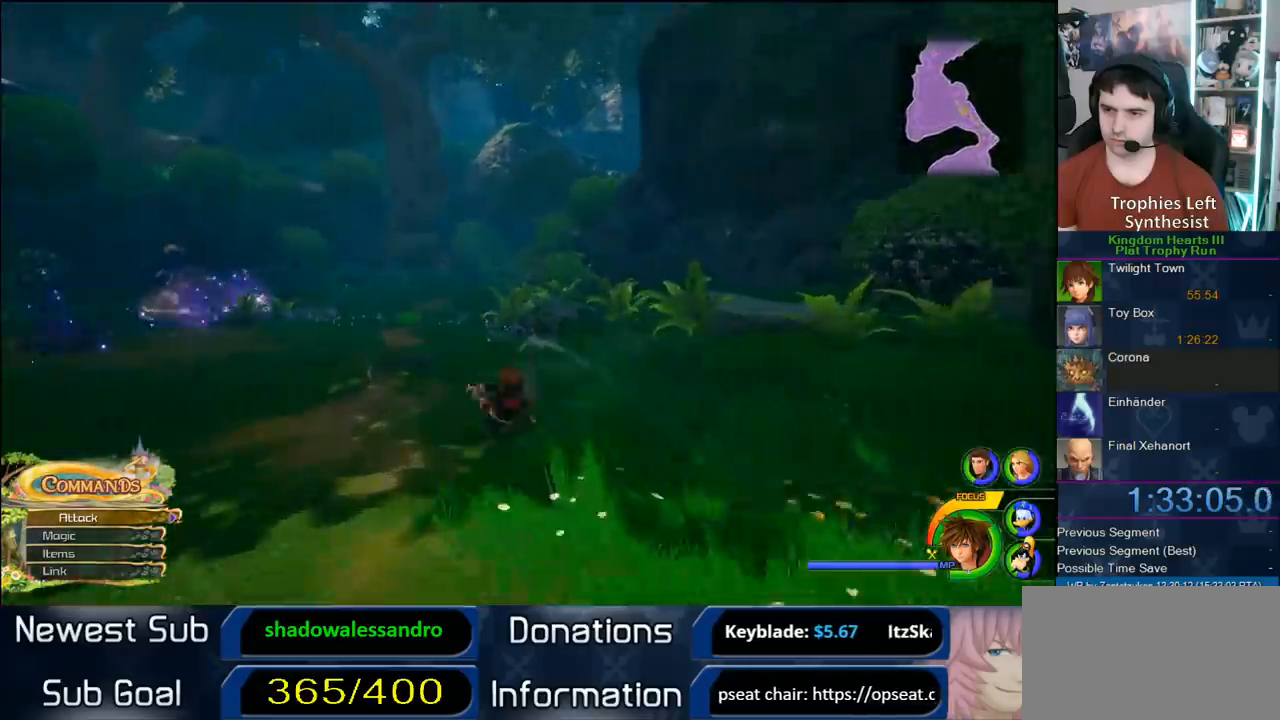
Gameplay with a controller (PlayStation layout); each line is a JSON object with the inputs held at the frame after it (dt_ms = milliseconds from this image to that frame). "button_events" lists button changes between this image and that frame as [ms after this image, input, new state], when the widget could be followed in between (sticks are given only as held states).
{"dt_ms": 500, "buttons": [], "left_stick": "up-left", "right_stick": "center", "button_events": [[100, "SQUARE", "down"], [200, "SQUARE", "up"]]}
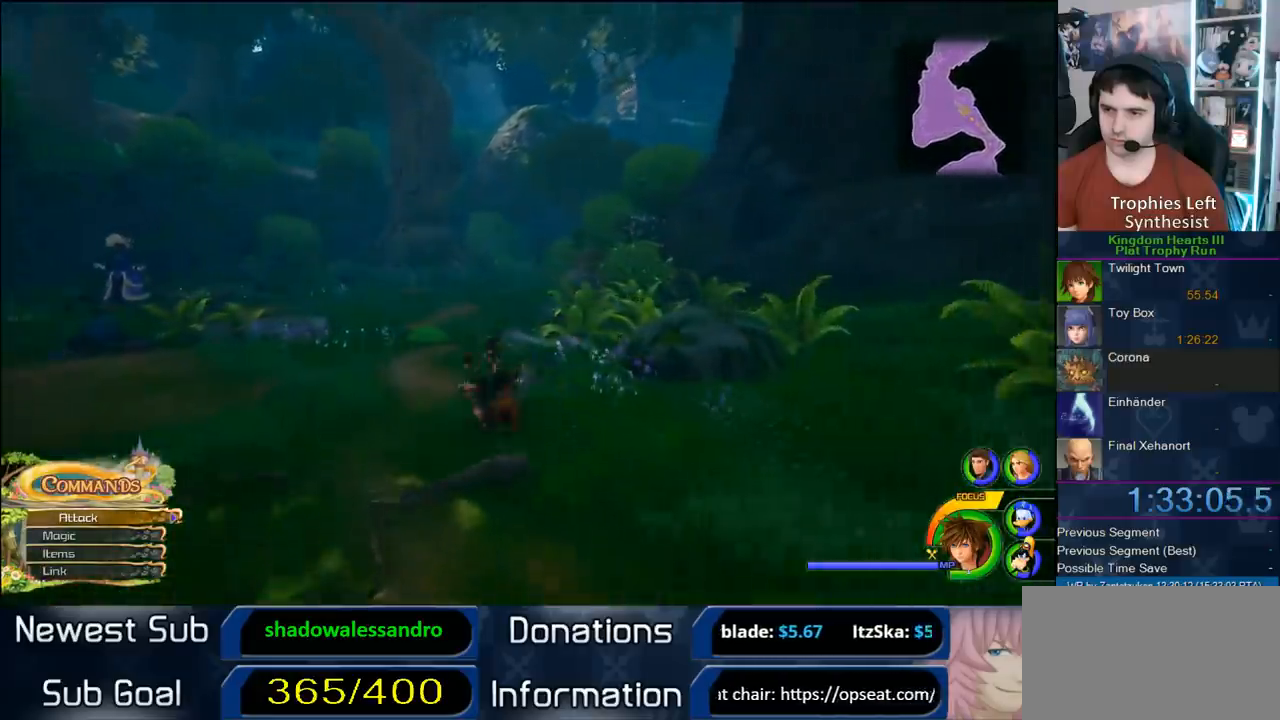
{"dt_ms": 500, "buttons": [], "left_stick": "up", "right_stick": "center", "button_events": [[183, "SQUARE", "down"], [283, "SQUARE", "up"]]}
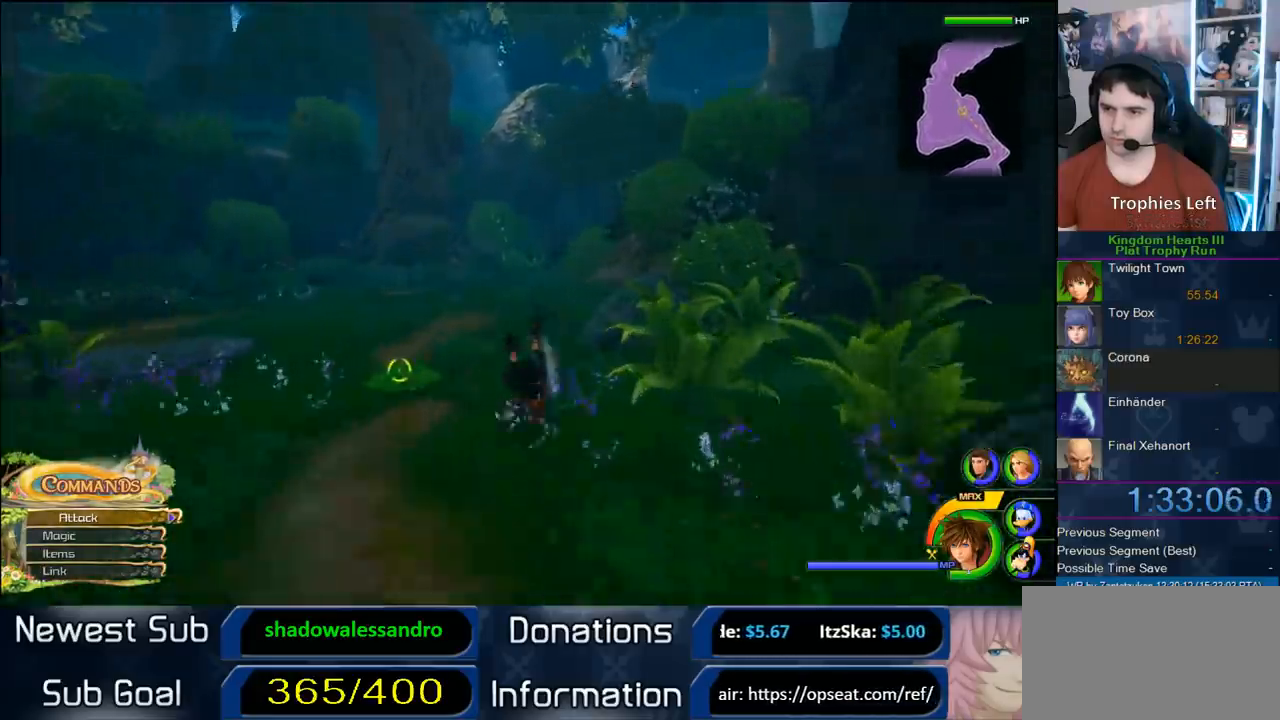
{"dt_ms": 500, "buttons": [], "left_stick": "up", "right_stick": "center", "button_events": [[233, "SQUARE", "down"], [367, "SQUARE", "up"]]}
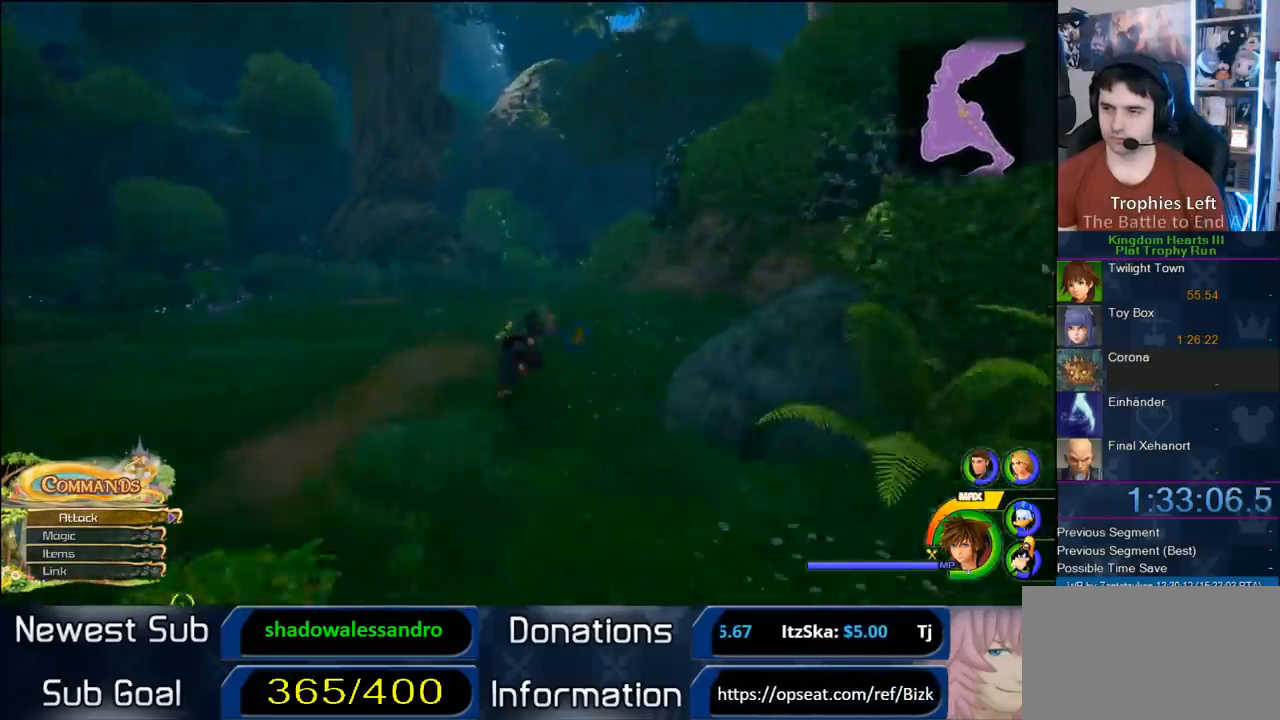
{"dt_ms": 1000, "buttons": ["SQUARE"], "left_stick": "up-left", "right_stick": "center", "button_events": [[317, "SQUARE", "down"], [450, "SQUARE", "up"], [917, "SQUARE", "down"]]}
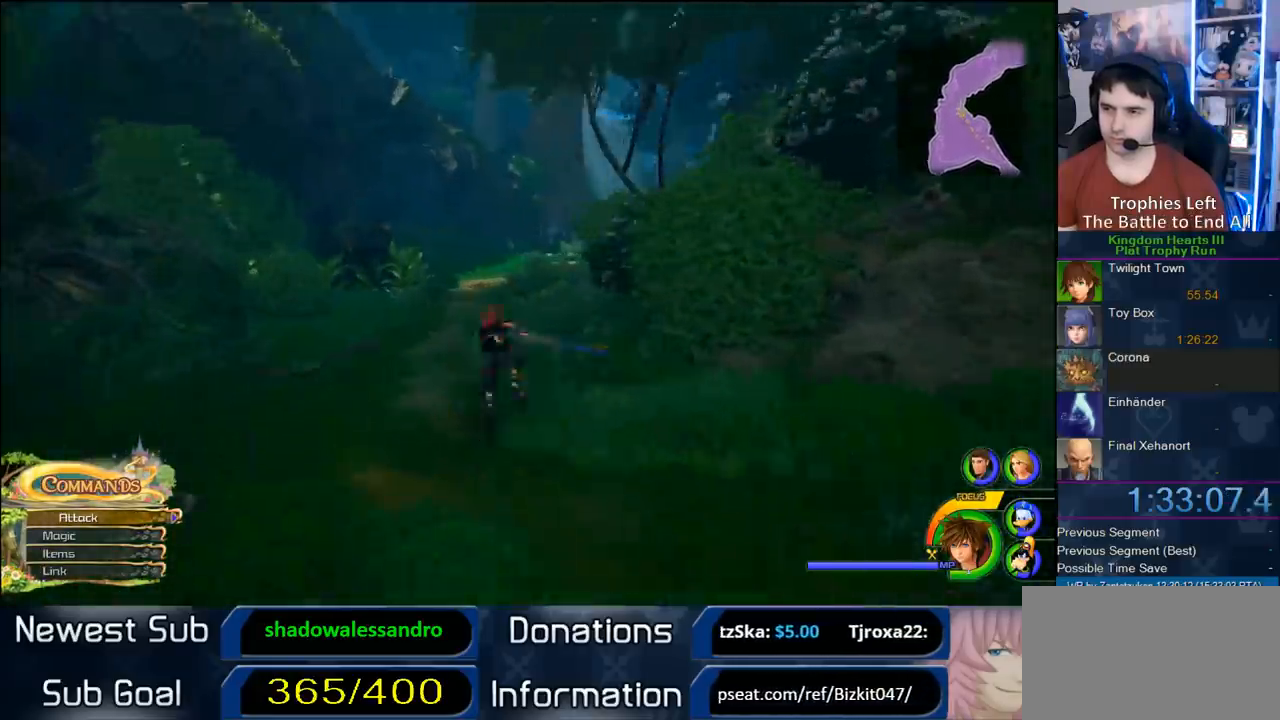
{"dt_ms": 500, "buttons": ["SQUARE"], "left_stick": "up-right", "right_stick": "center", "button_events": [[17, "SQUARE", "up"], [483, "SQUARE", "down"]]}
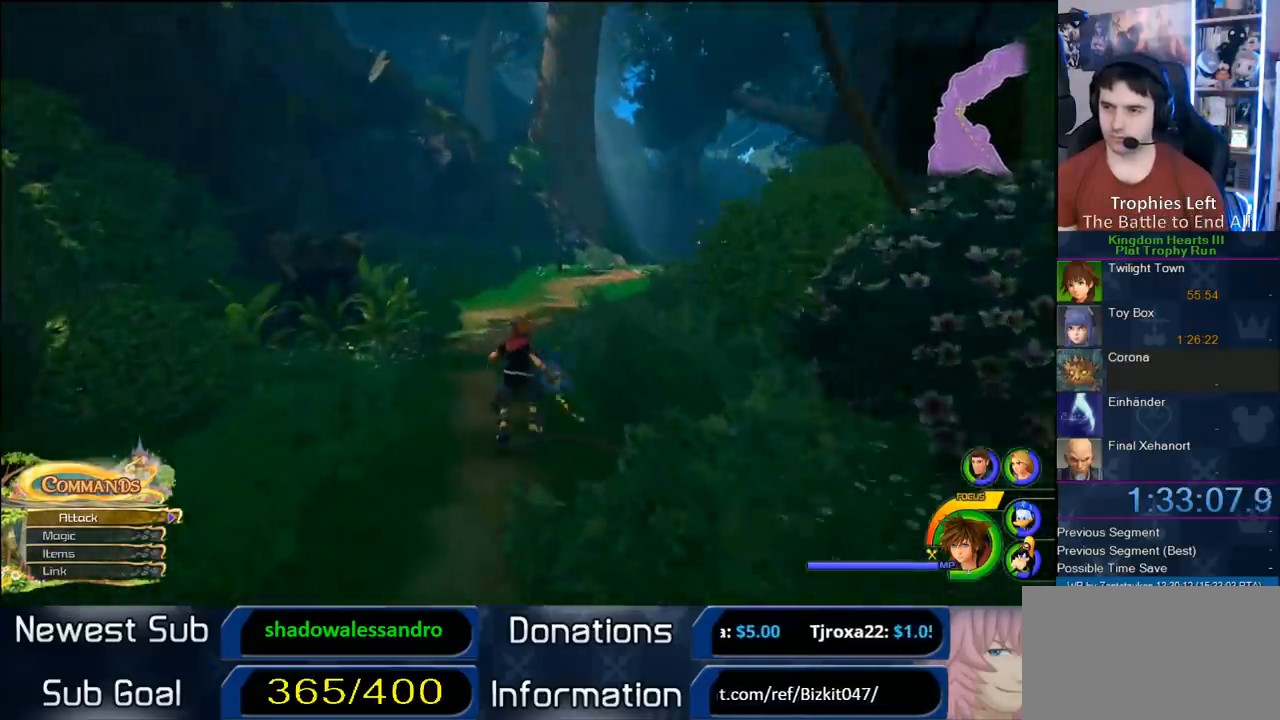
{"dt_ms": 500, "buttons": [], "left_stick": "up-left", "right_stick": "center", "button_events": [[83, "SQUARE", "up"]]}
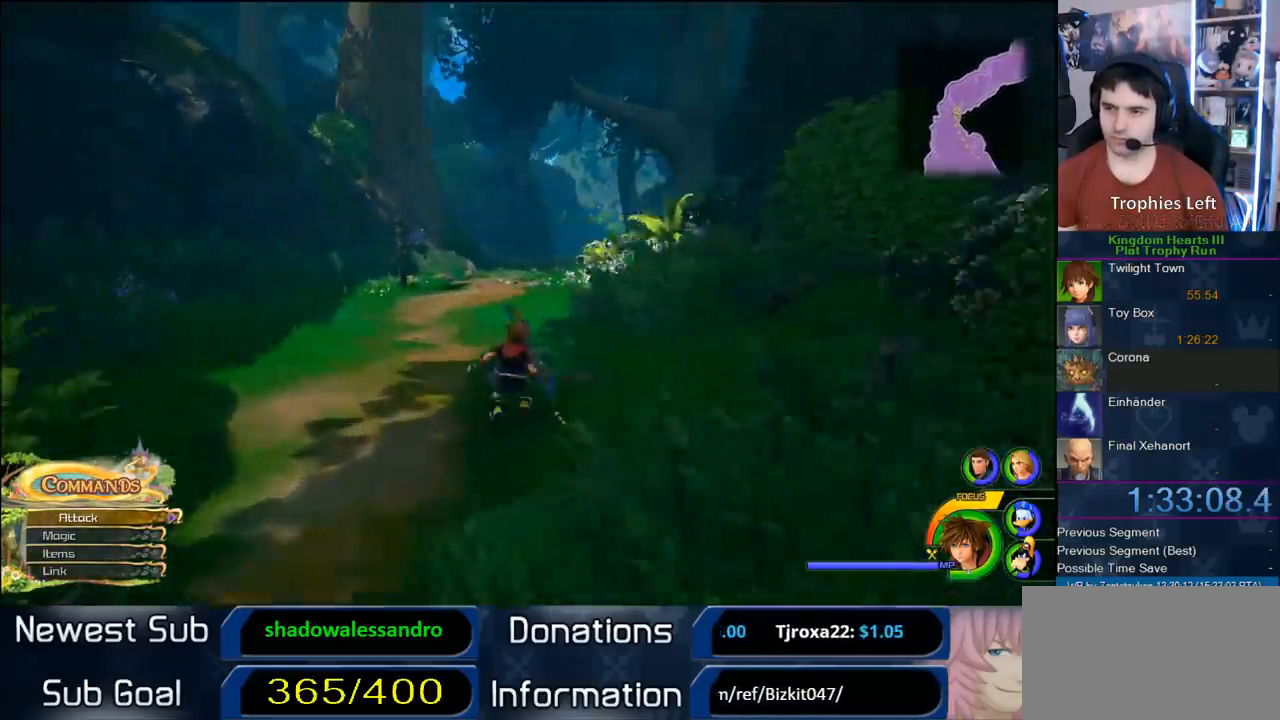
{"dt_ms": 500, "buttons": [], "left_stick": "up", "right_stick": "center", "button_events": [[33, "SQUARE", "down"], [150, "SQUARE", "up"], [200, "SQUARE", "down"], [367, "SQUARE", "up"]]}
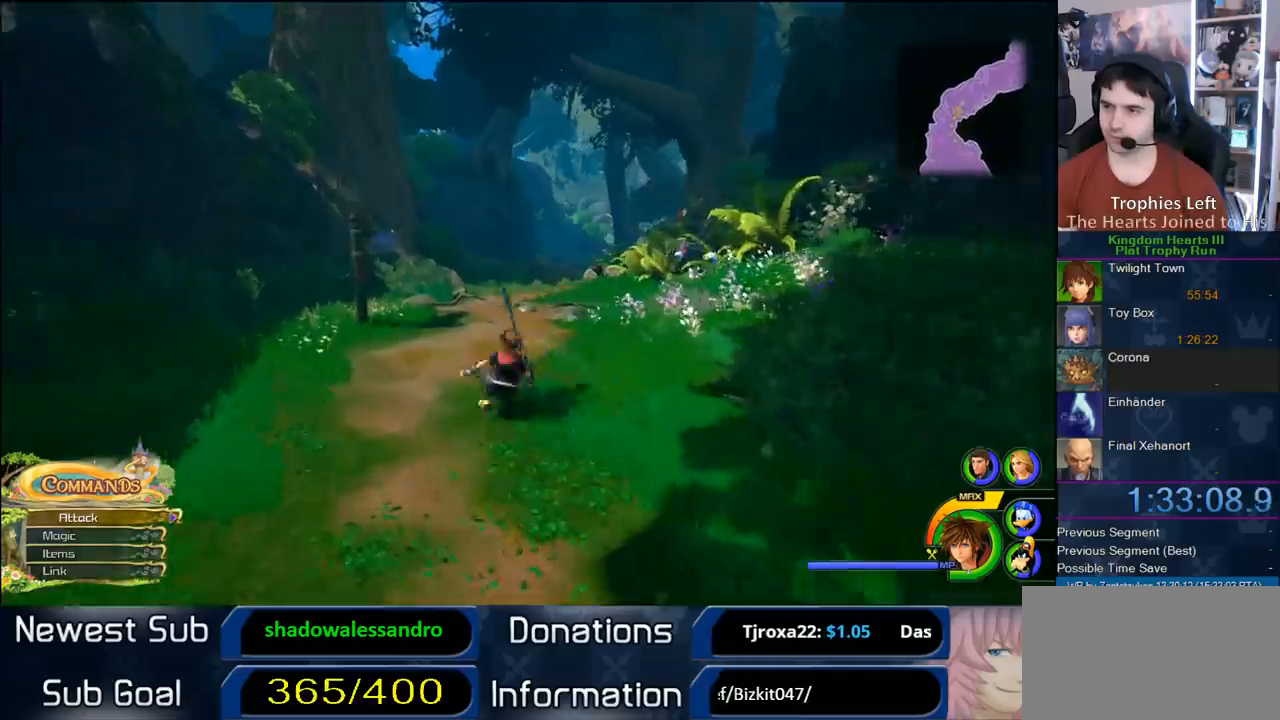
{"dt_ms": 500, "buttons": [], "left_stick": "up", "right_stick": "center", "button_events": [[117, "SQUARE", "down"], [267, "SQUARE", "up"]]}
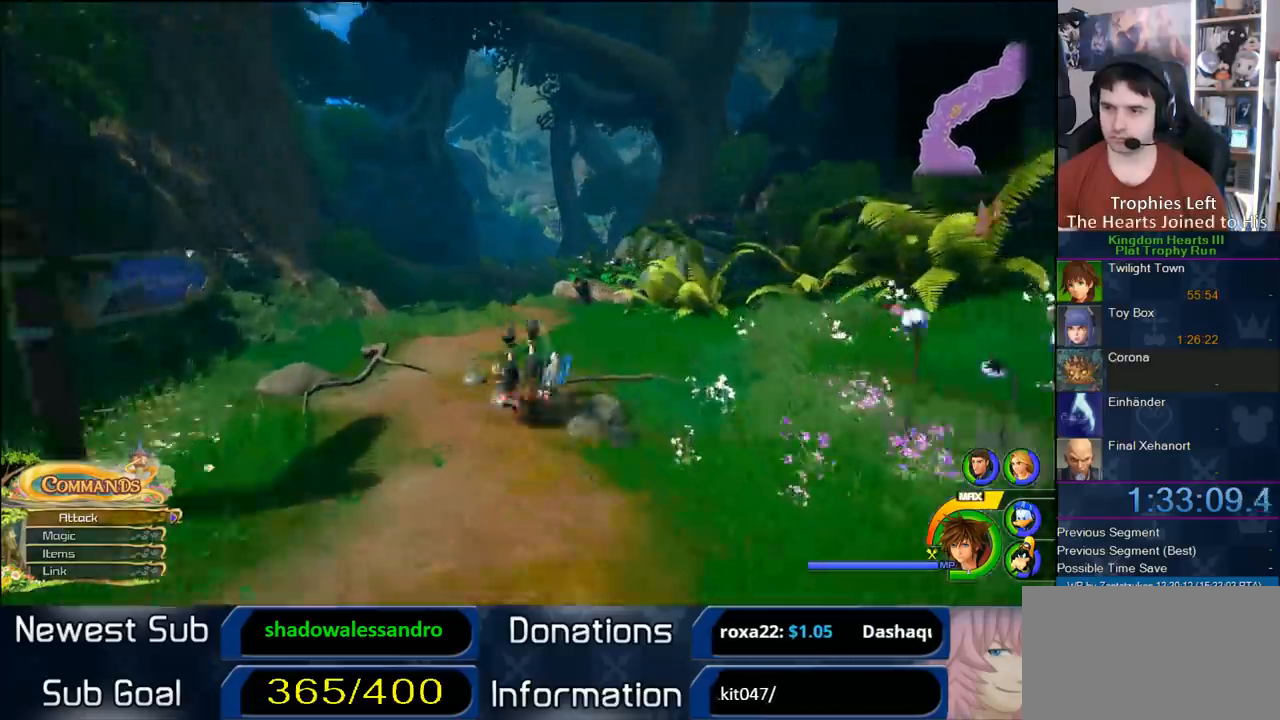
{"dt_ms": 500, "buttons": [], "left_stick": "up-left", "right_stick": "center", "button_events": [[167, "SQUARE", "down"], [267, "SQUARE", "up"]]}
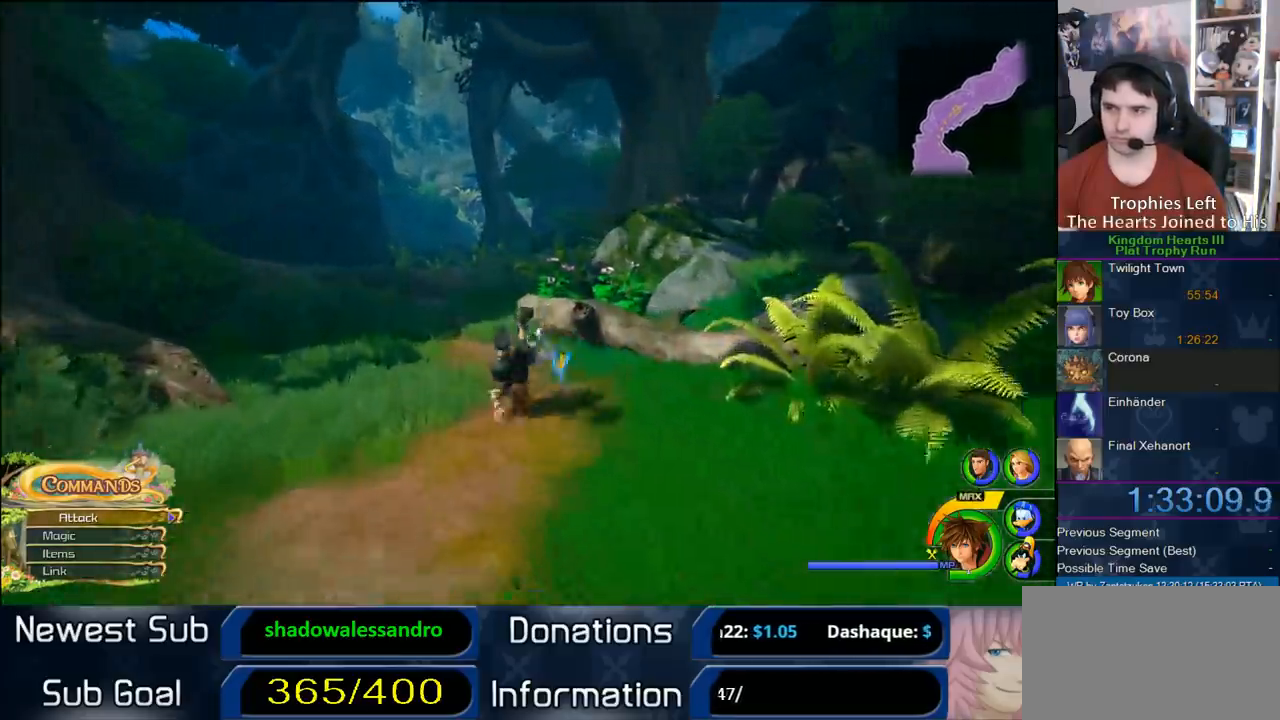
{"dt_ms": 500, "buttons": [], "left_stick": "up", "right_stick": "center", "button_events": [[283, "SQUARE", "down"], [400, "SQUARE", "up"]]}
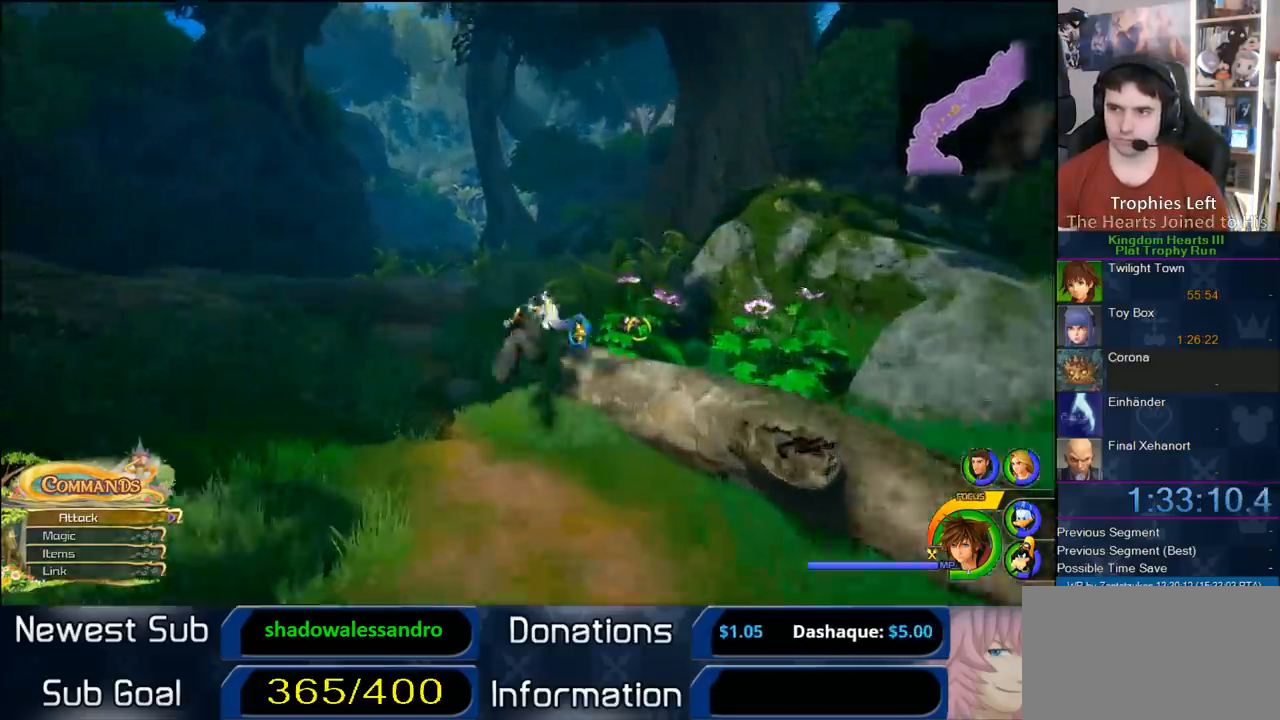
{"dt_ms": 500, "buttons": [], "left_stick": "up", "right_stick": "center", "button_events": [[350, "SQUARE", "down"], [433, "SQUARE", "up"]]}
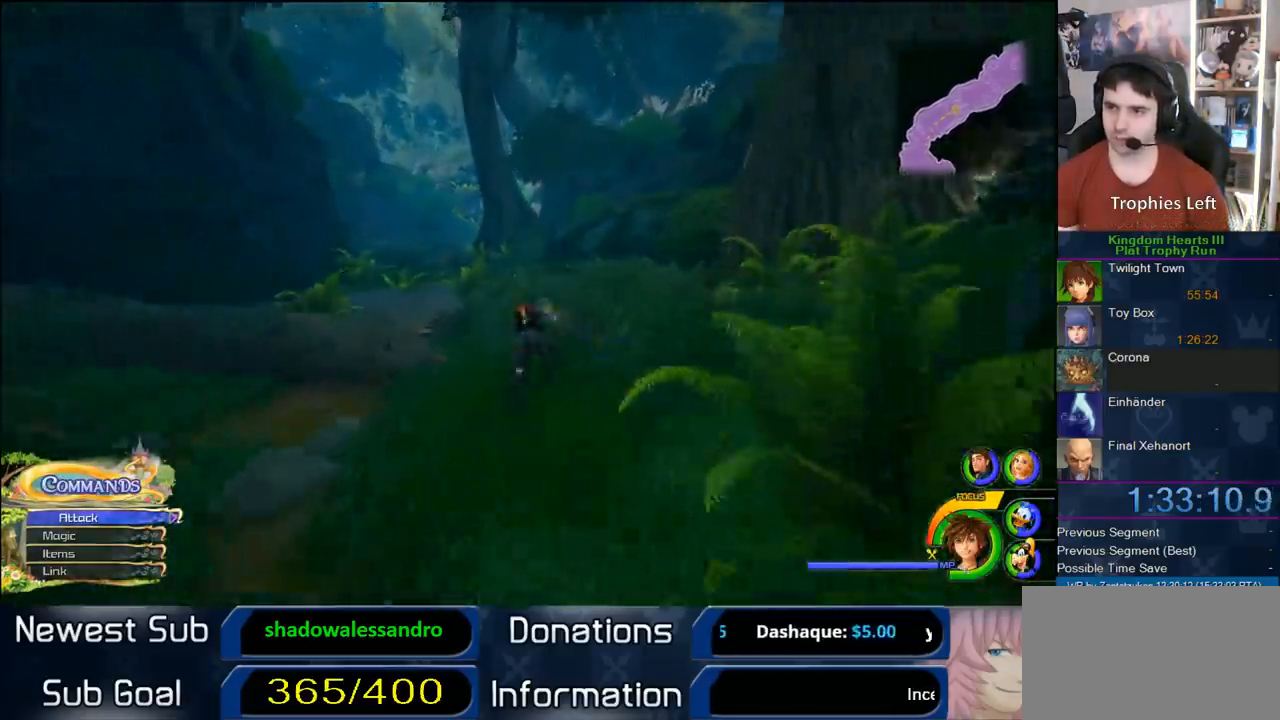
{"dt_ms": 500, "buttons": [], "left_stick": "up-left", "right_stick": "center", "button_events": [[400, "SQUARE", "down"], [500, "SQUARE", "up"]]}
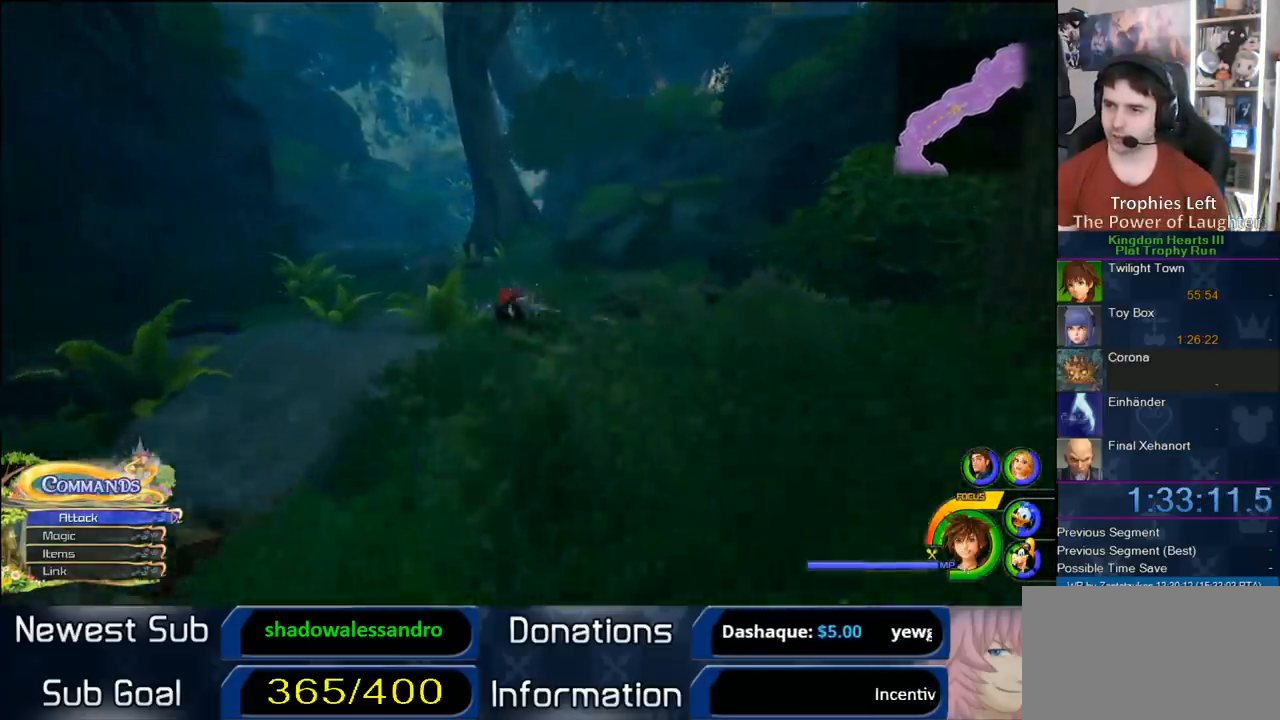
{"dt_ms": 500, "buttons": ["SQUARE"], "left_stick": "up-left", "right_stick": "center", "button_events": [[450, "SQUARE", "down"]]}
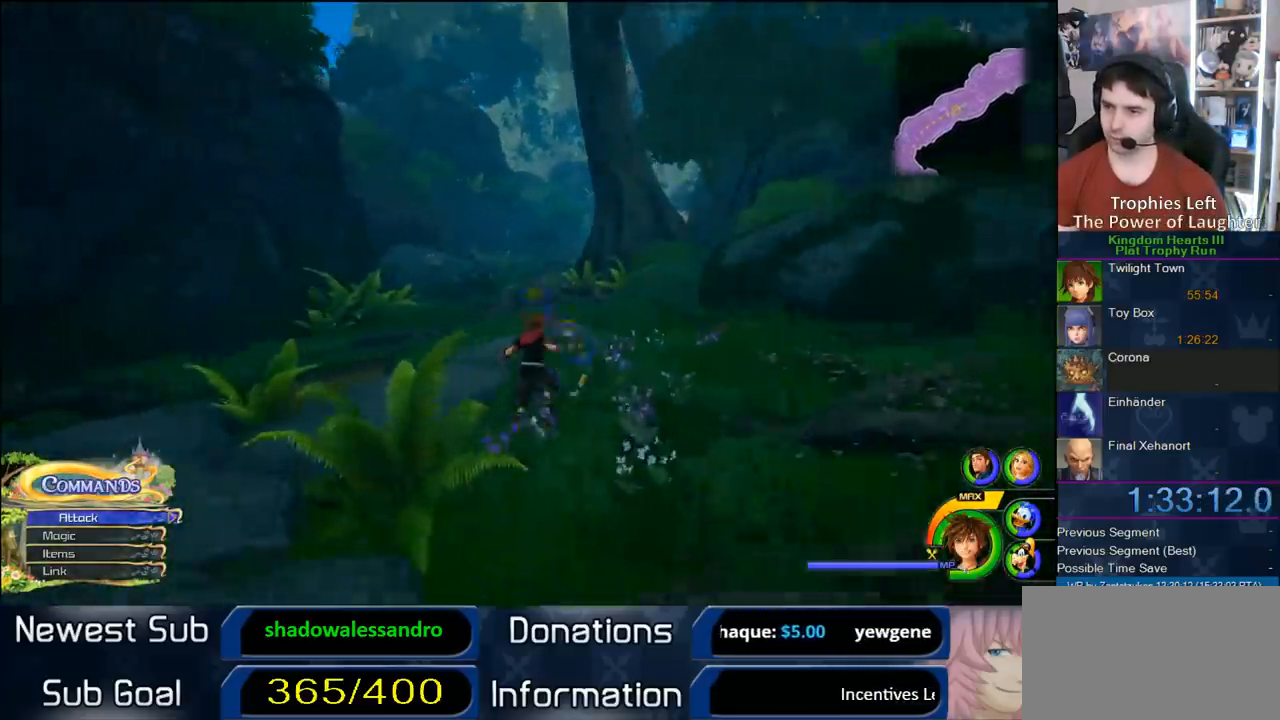
{"dt_ms": 500, "buttons": [], "left_stick": "up-left", "right_stick": "center", "button_events": [[67, "SQUARE", "up"]]}
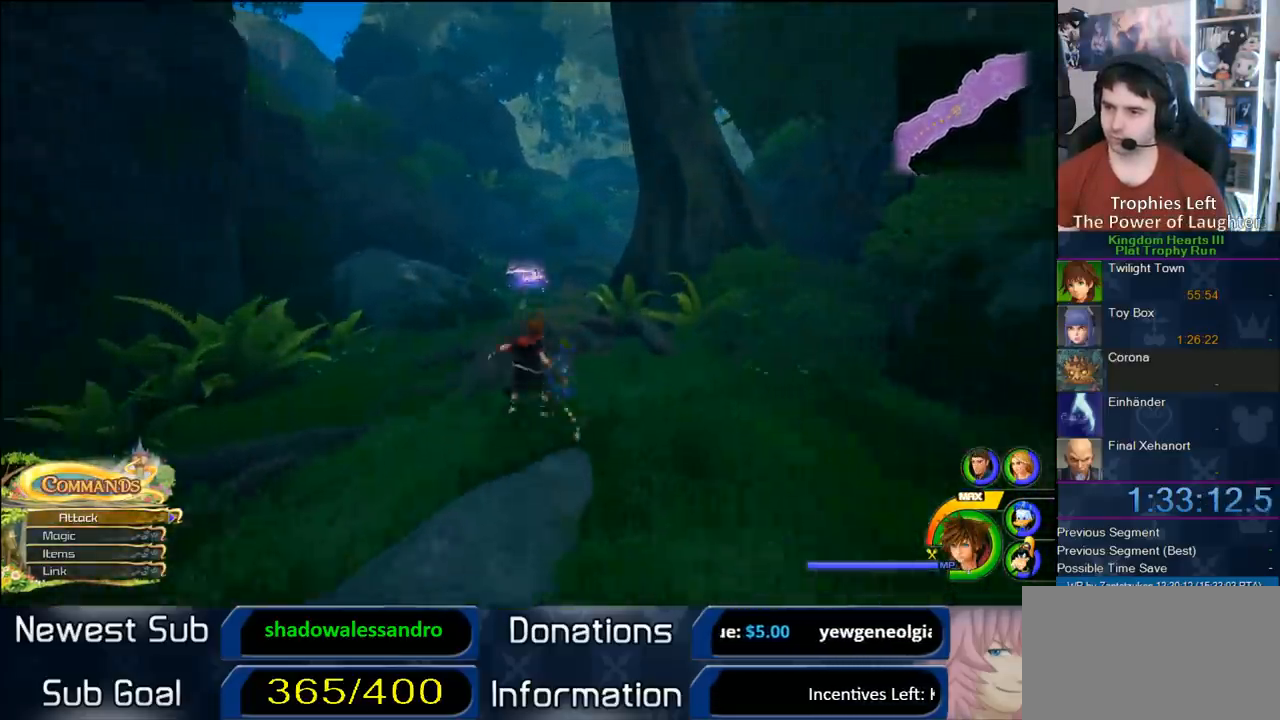
{"dt_ms": 500, "buttons": [], "left_stick": "up", "right_stick": "center", "button_events": [[33, "SQUARE", "down"], [133, "SQUARE", "up"]]}
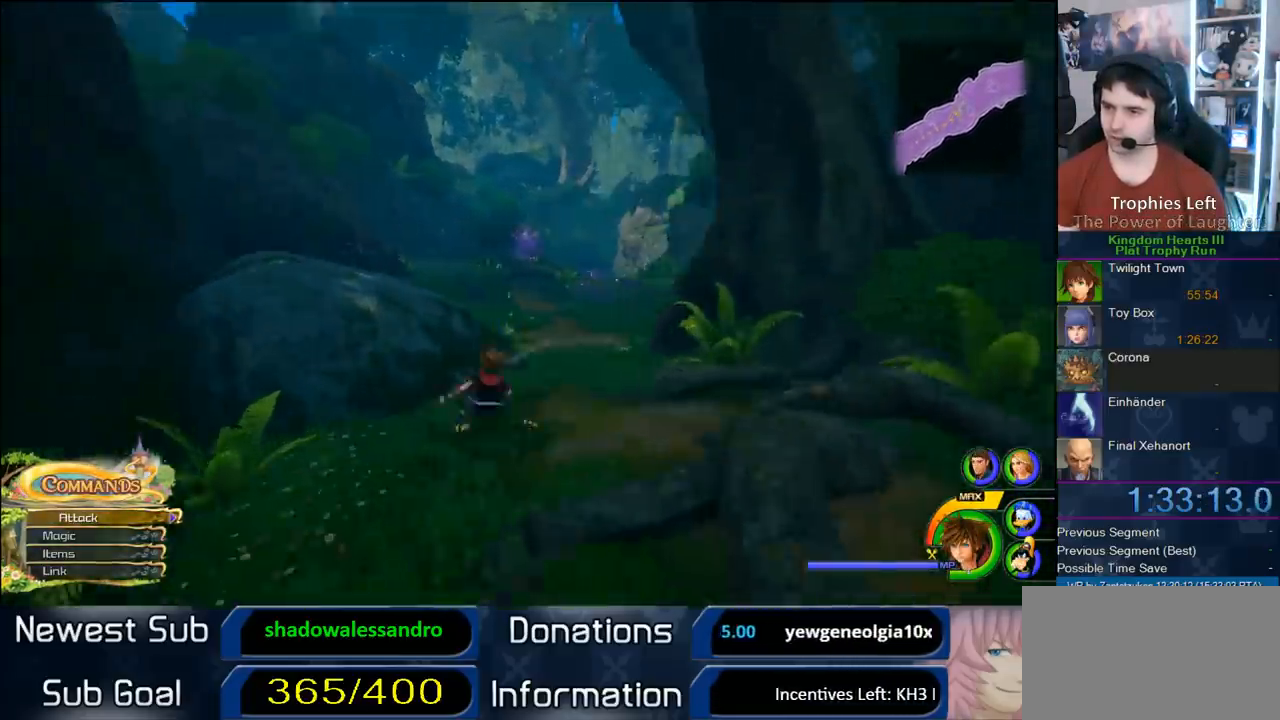
{"dt_ms": 500, "buttons": [], "left_stick": "up-right", "right_stick": "center", "button_events": [[133, "SQUARE", "down"], [233, "SQUARE", "up"]]}
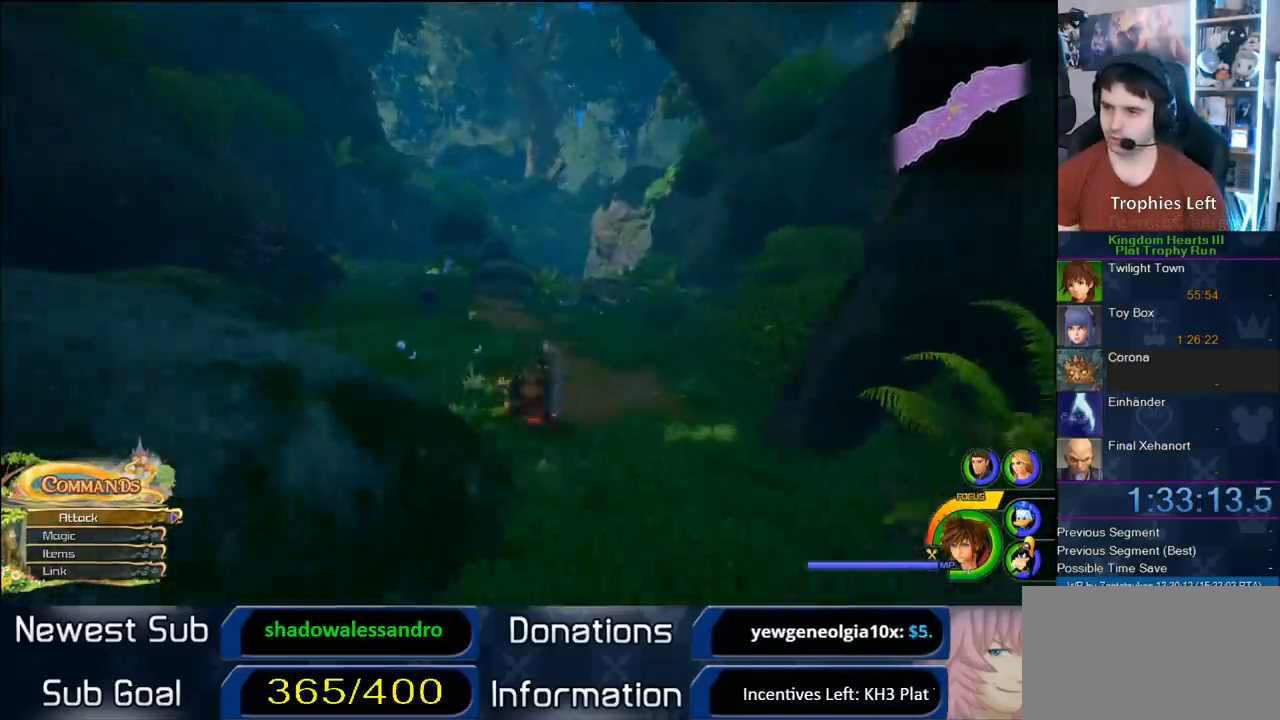
{"dt_ms": 500, "buttons": [], "left_stick": "up", "right_stick": "center", "button_events": [[167, "SQUARE", "down"], [250, "SQUARE", "up"]]}
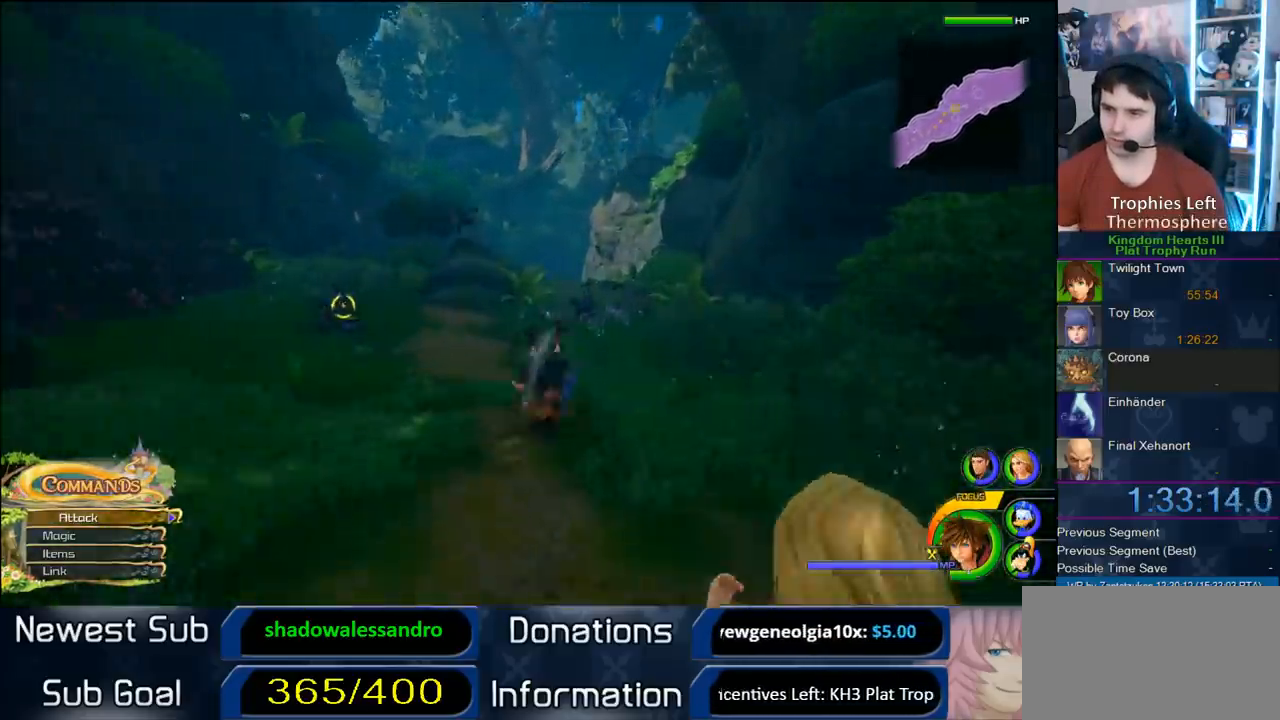
{"dt_ms": 500, "buttons": [], "left_stick": "up", "right_stick": "center", "button_events": [[217, "SQUARE", "down"], [300, "SQUARE", "up"]]}
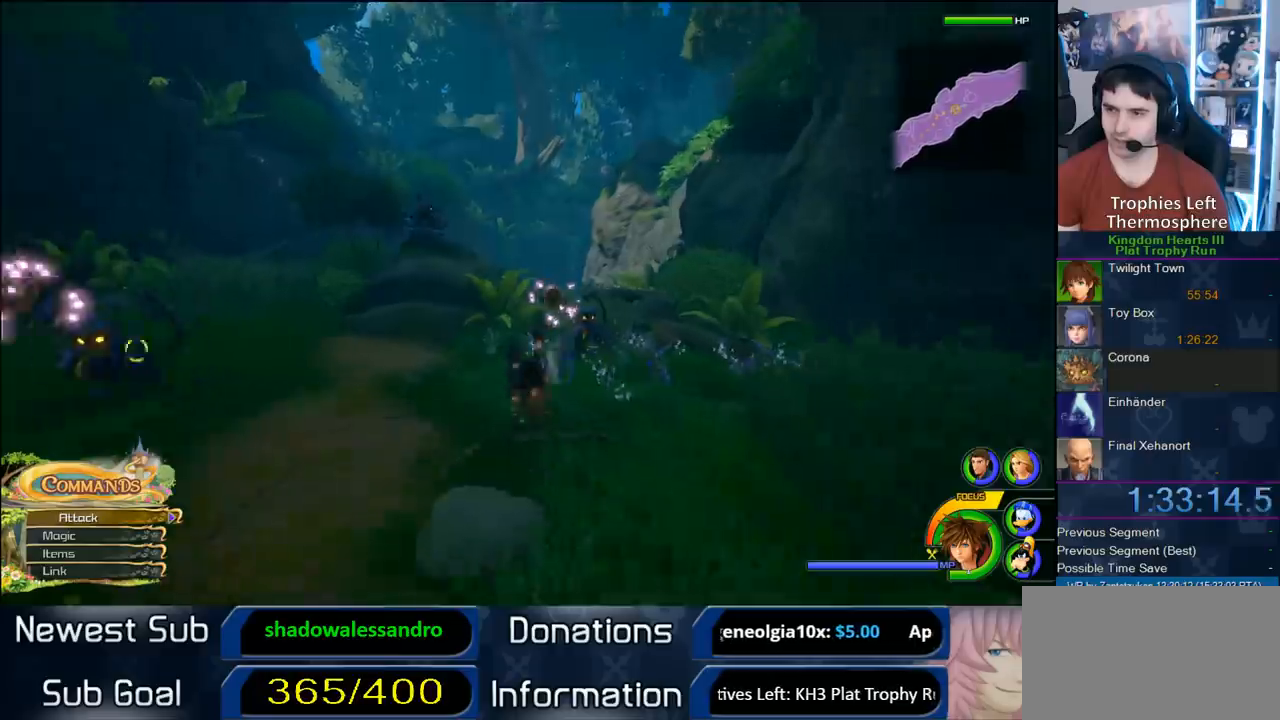
{"dt_ms": 500, "buttons": [], "left_stick": "up", "right_stick": "center", "button_events": [[267, "SQUARE", "down"], [383, "SQUARE", "up"]]}
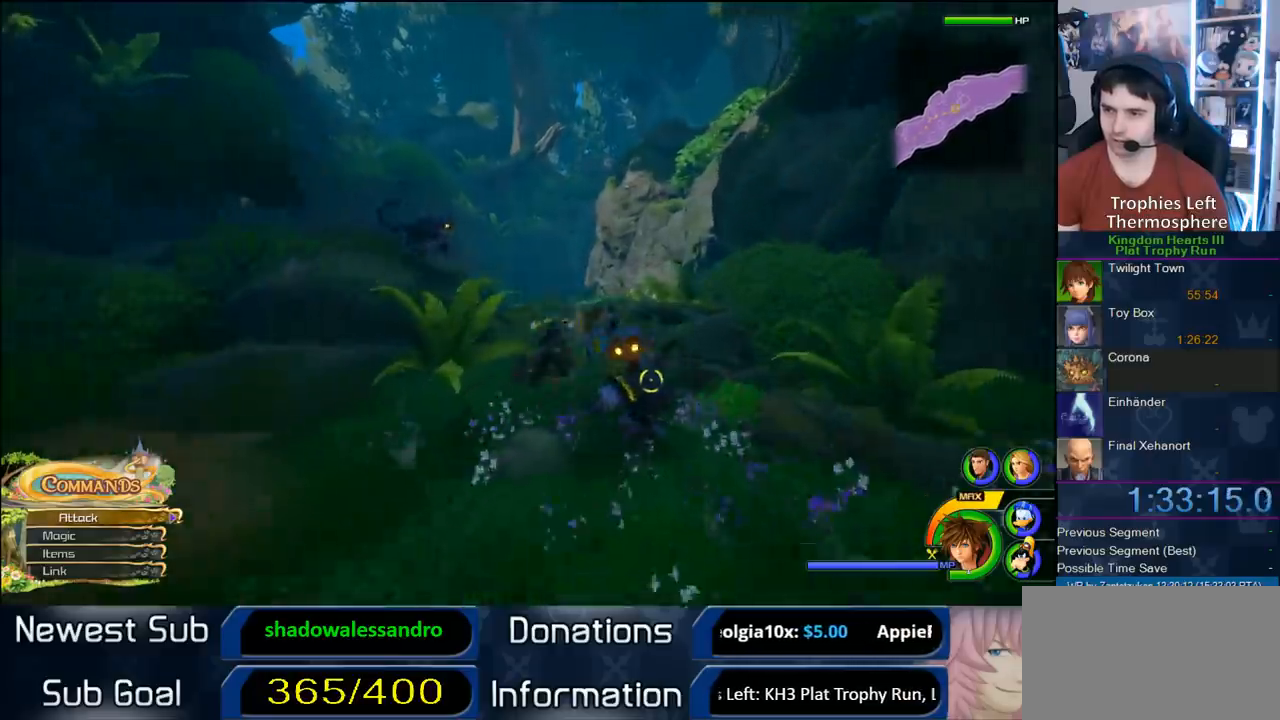
{"dt_ms": 500, "buttons": [], "left_stick": "up", "right_stick": "center", "button_events": [[300, "SQUARE", "down"], [450, "SQUARE", "up"]]}
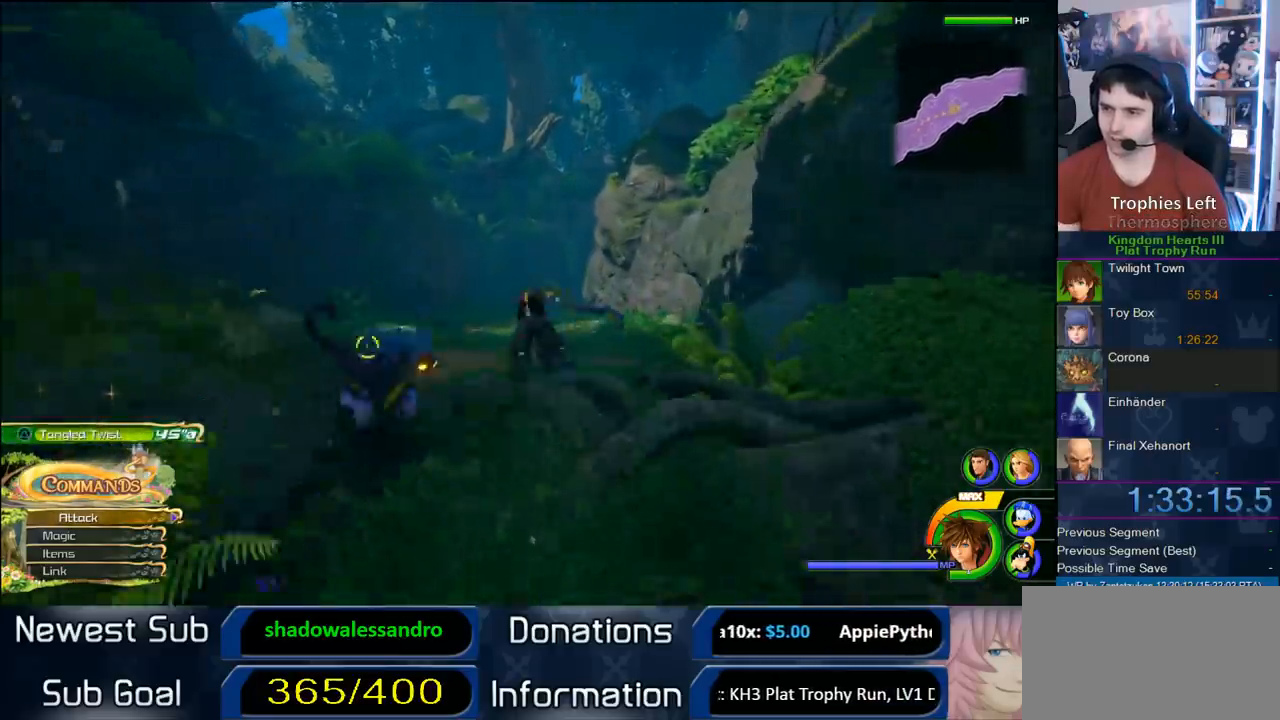
{"dt_ms": 500, "buttons": ["SQUARE"], "left_stick": "up", "right_stick": "center", "button_events": [[500, "SQUARE", "down"]]}
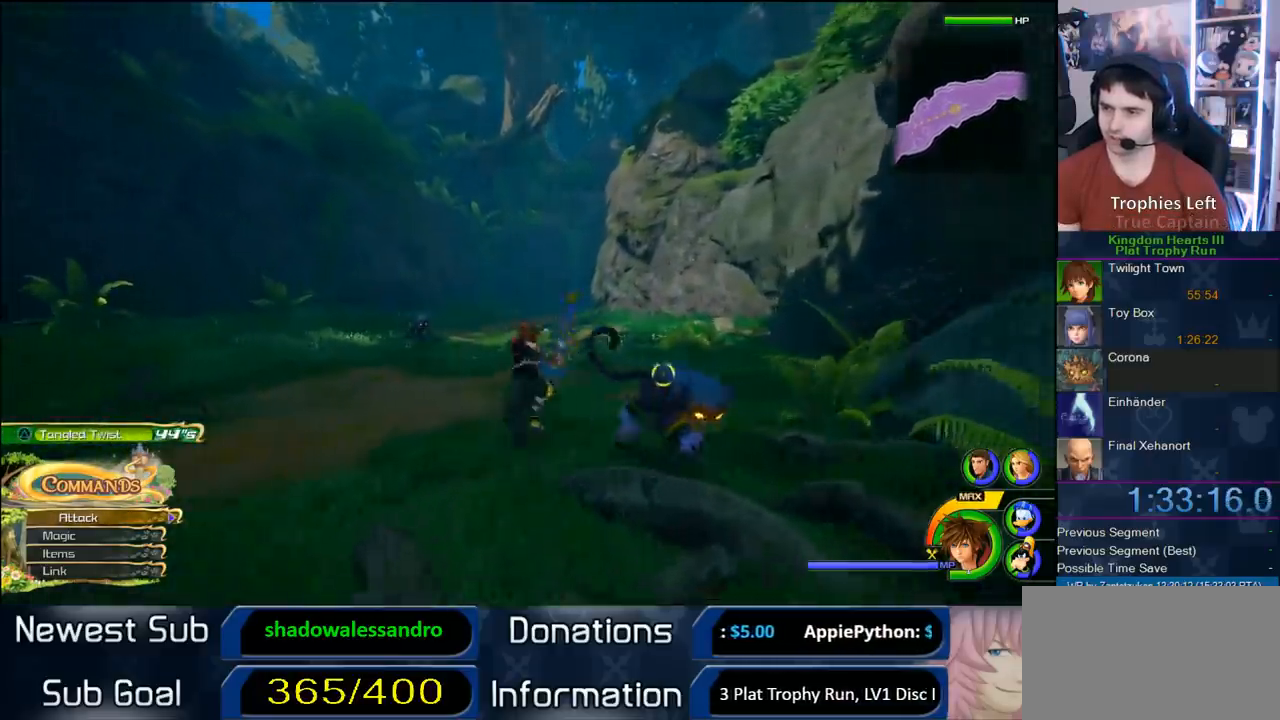
{"dt_ms": 500, "buttons": [], "left_stick": "up", "right_stick": "center", "button_events": [[117, "SQUARE", "up"]]}
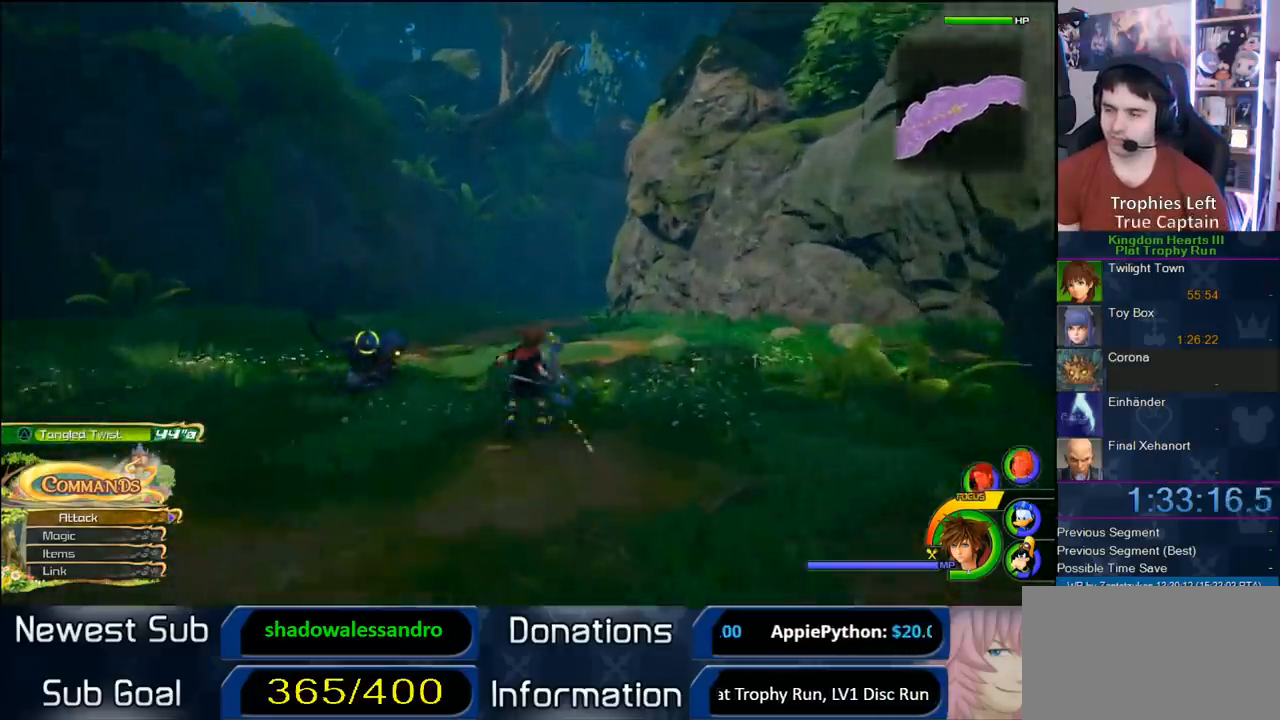
{"dt_ms": 500, "buttons": [], "left_stick": "up", "right_stick": "center", "button_events": [[50, "SQUARE", "down"], [183, "SQUARE", "up"]]}
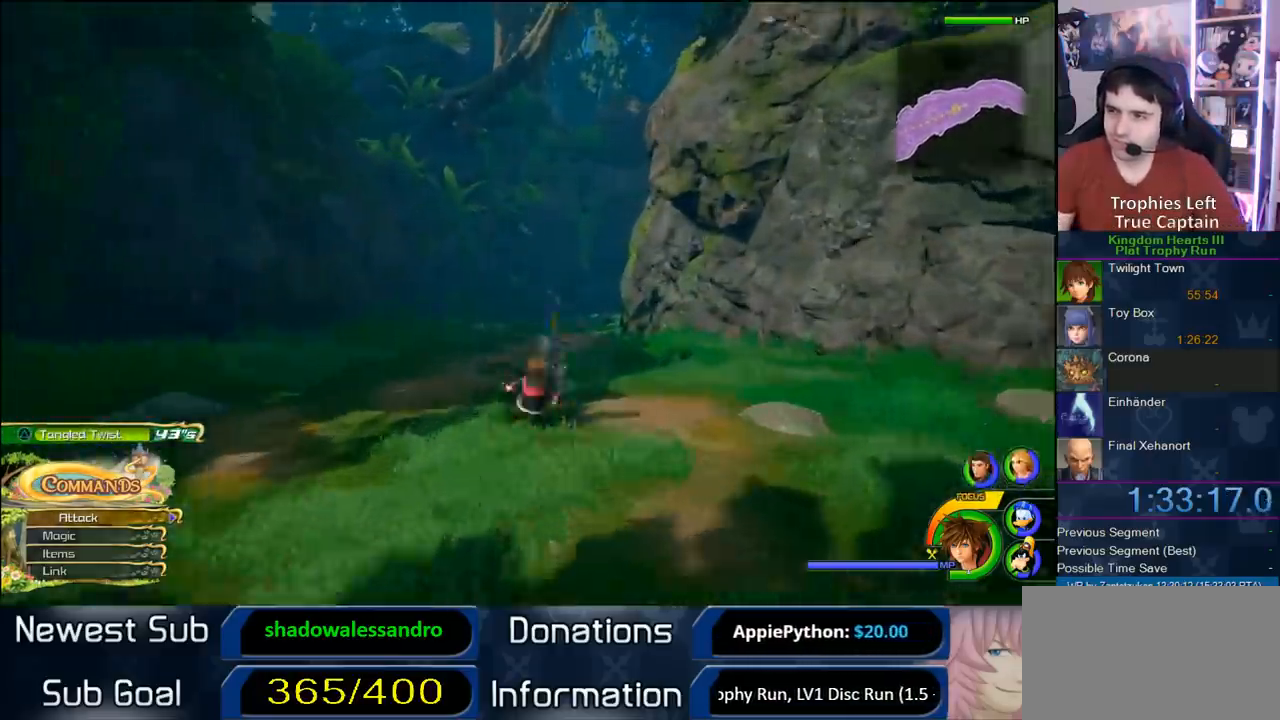
{"dt_ms": 500, "buttons": [], "left_stick": "up", "right_stick": "center", "button_events": [[117, "SQUARE", "down"], [217, "SQUARE", "up"]]}
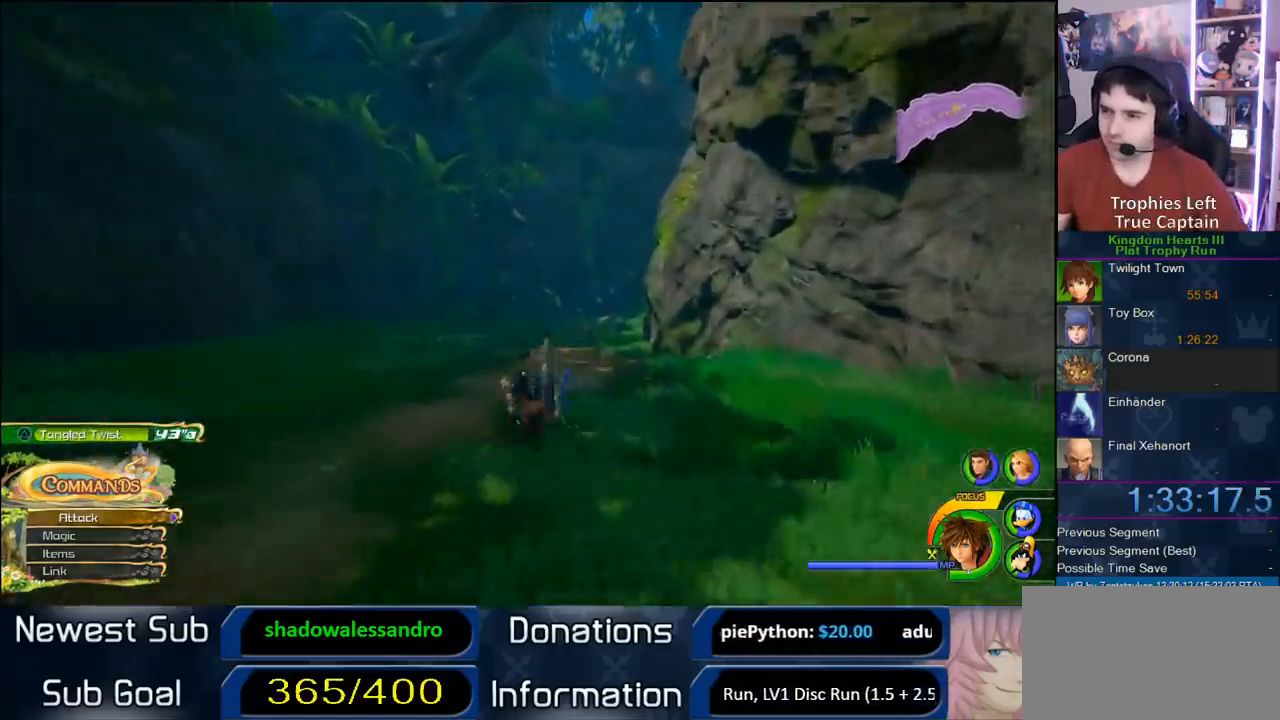
{"dt_ms": 500, "buttons": [], "left_stick": "up", "right_stick": "center", "button_events": [[200, "SQUARE", "down"], [317, "SQUARE", "up"]]}
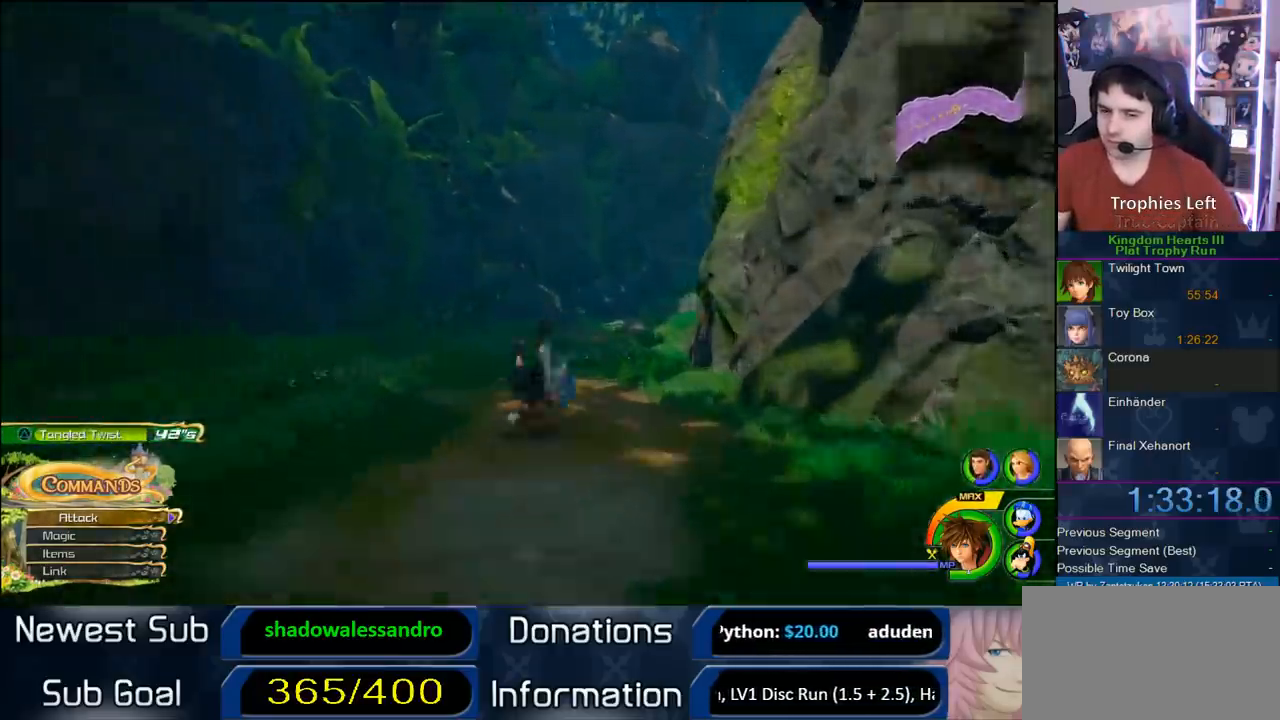
{"dt_ms": 1000, "buttons": [], "left_stick": "up-left", "right_stick": "center", "button_events": [[283, "SQUARE", "down"], [383, "SQUARE", "up"], [883, "SQUARE", "down"], [1000, "SQUARE", "up"]]}
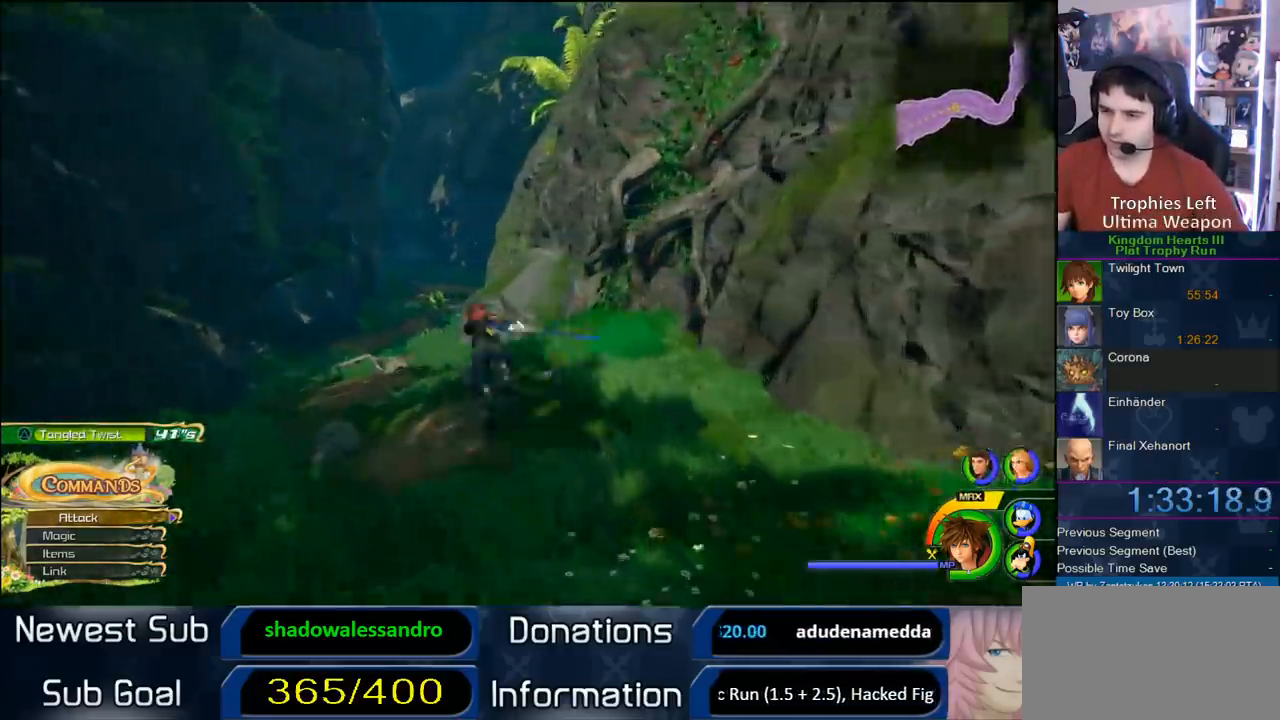
{"dt_ms": 500, "buttons": ["SQUARE"], "left_stick": "up-left", "right_stick": "center", "button_events": [[467, "SQUARE", "down"]]}
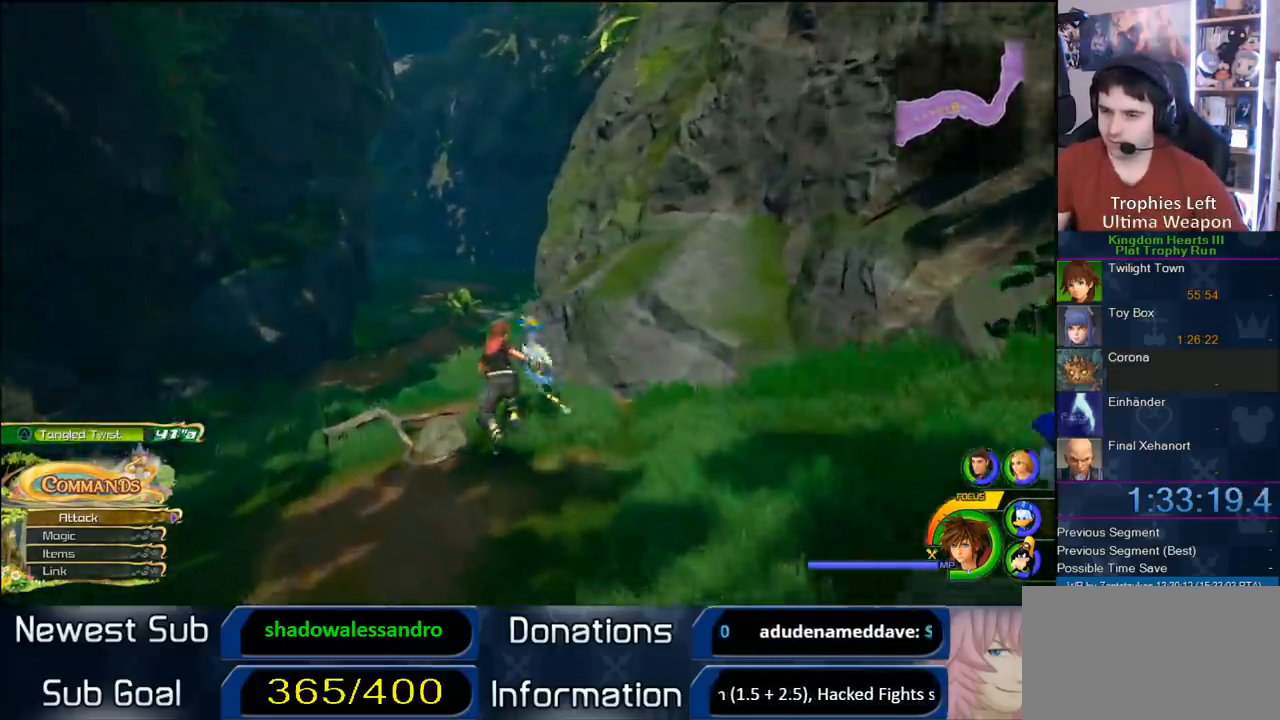
{"dt_ms": 500, "buttons": [], "left_stick": "up", "right_stick": "center", "button_events": [[100, "SQUARE", "up"]]}
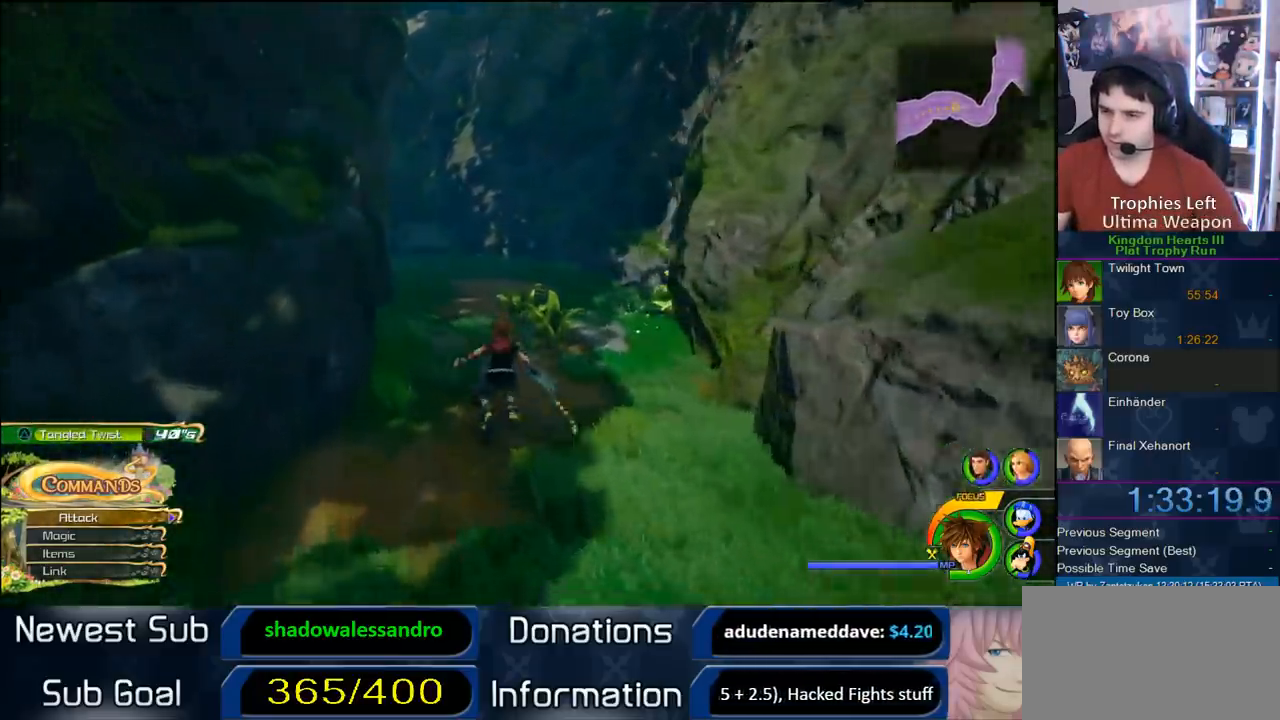
{"dt_ms": 500, "buttons": [], "left_stick": "up", "right_stick": "center", "button_events": [[50, "SQUARE", "down"], [117, "SQUARE", "up"]]}